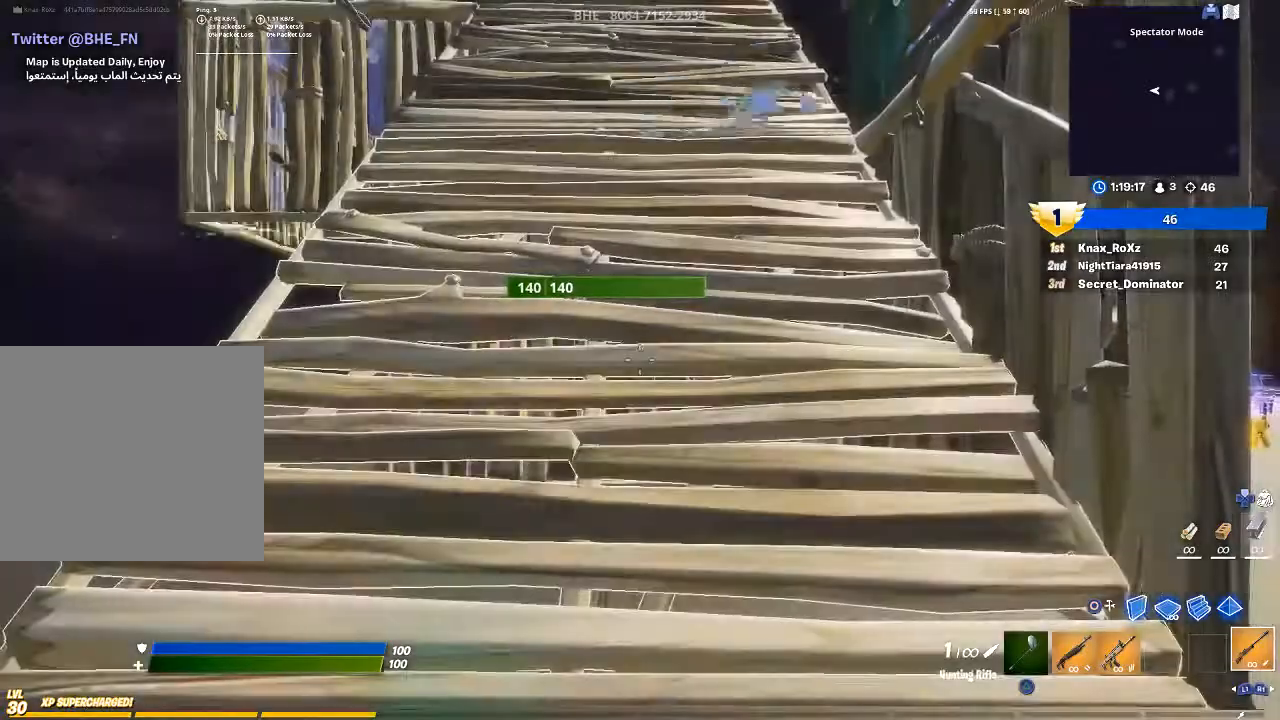
Gameplay with a controller (PlayStation layout); each line is a JSON object with the inputs held at the frame after it. "events" lists button and stick changes between this image and that frame as [ms after this image, input, new state], when the widget could be followed in between.
{"buttons": [], "left_stick": "up", "right_stick": "up-left", "events": [[167, "left_stick", "up"], [200, "right_stick", "up-left"], [333, "right_stick", "center"], [500, "right_stick", "up-left"]]}
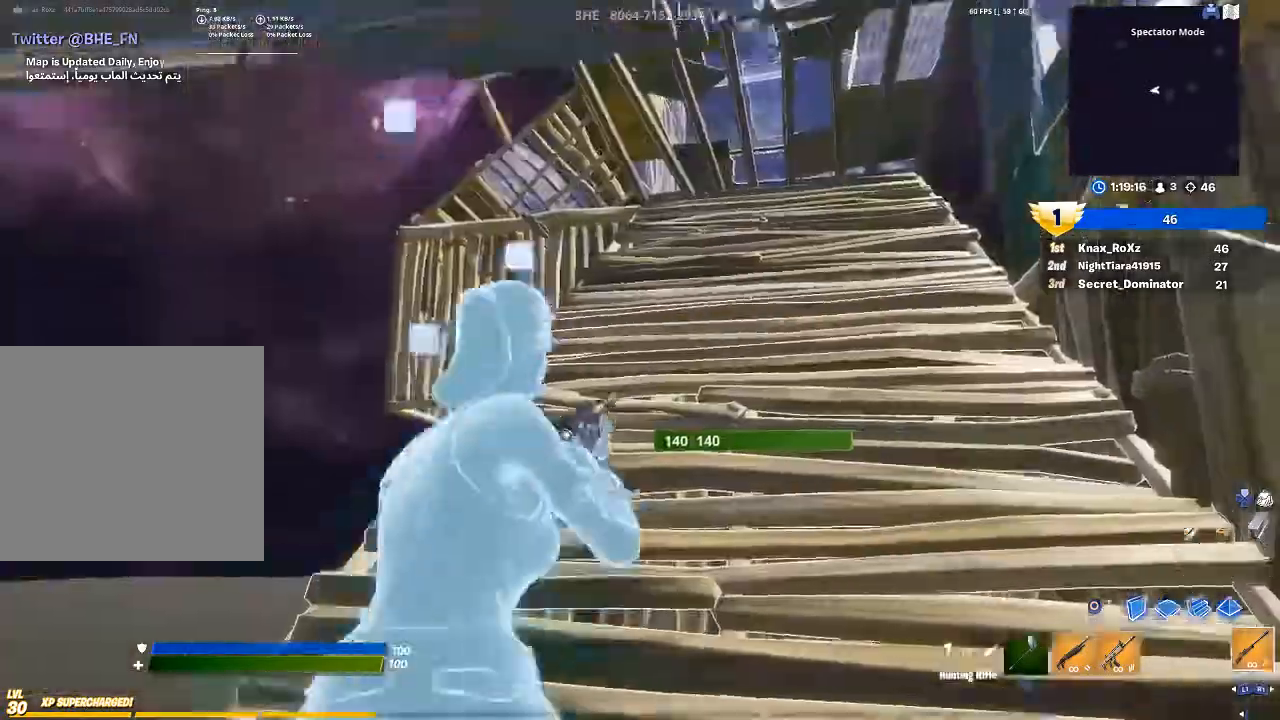
{"buttons": [], "left_stick": "up", "right_stick": "center", "events": [[33, "right_stick", "up"], [133, "right_stick", "center"]]}
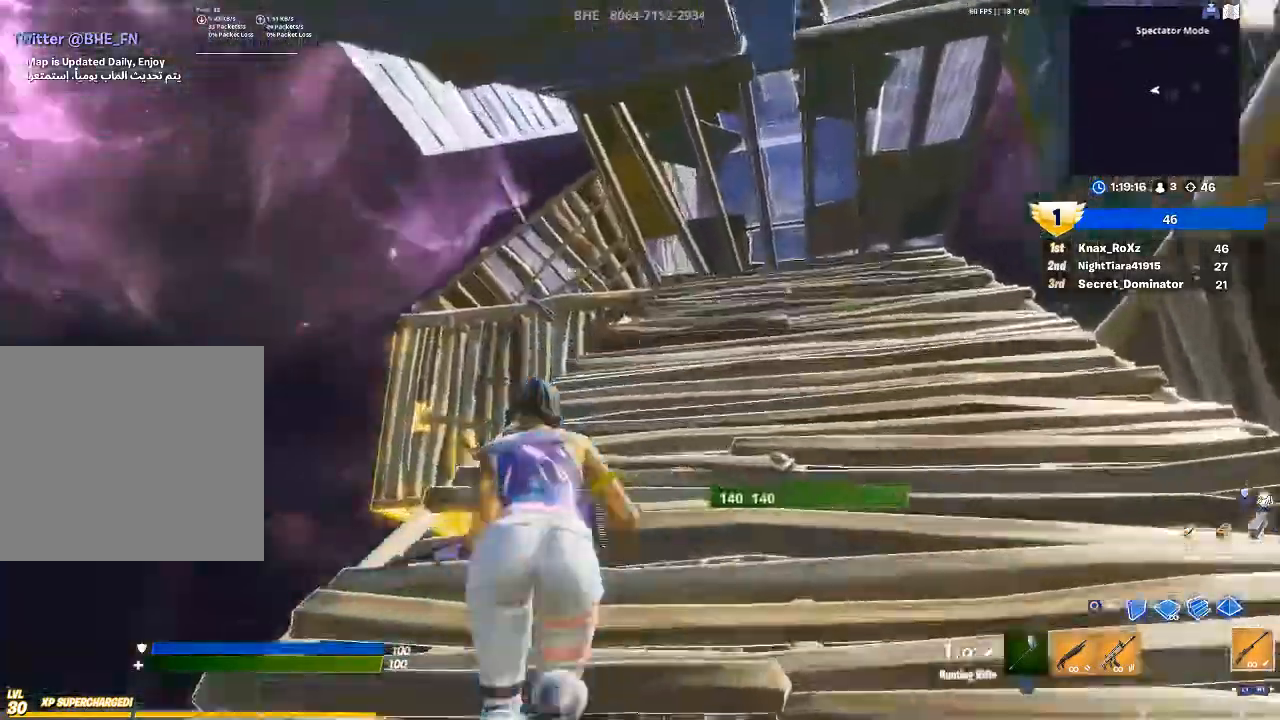
{"buttons": [], "left_stick": "up", "right_stick": "center", "events": [[167, "right_stick", "left"], [267, "right_stick", "center"], [367, "CIRCLE", "down"], [467, "CIRCLE", "up"]]}
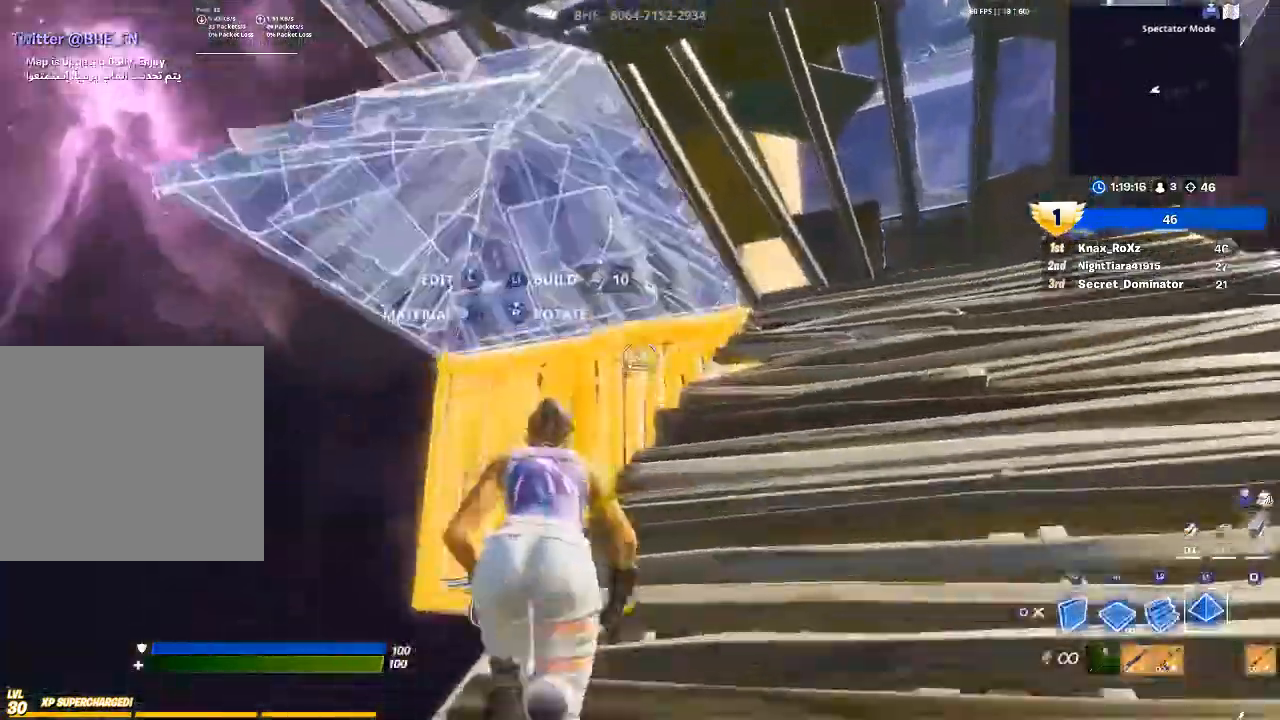
{"buttons": [], "left_stick": "up", "right_stick": "down-left", "events": [[100, "L2", "down"], [233, "L2", "up"], [267, "CIRCLE", "down"], [367, "CIRCLE", "up"], [500, "right_stick", "down-left"]]}
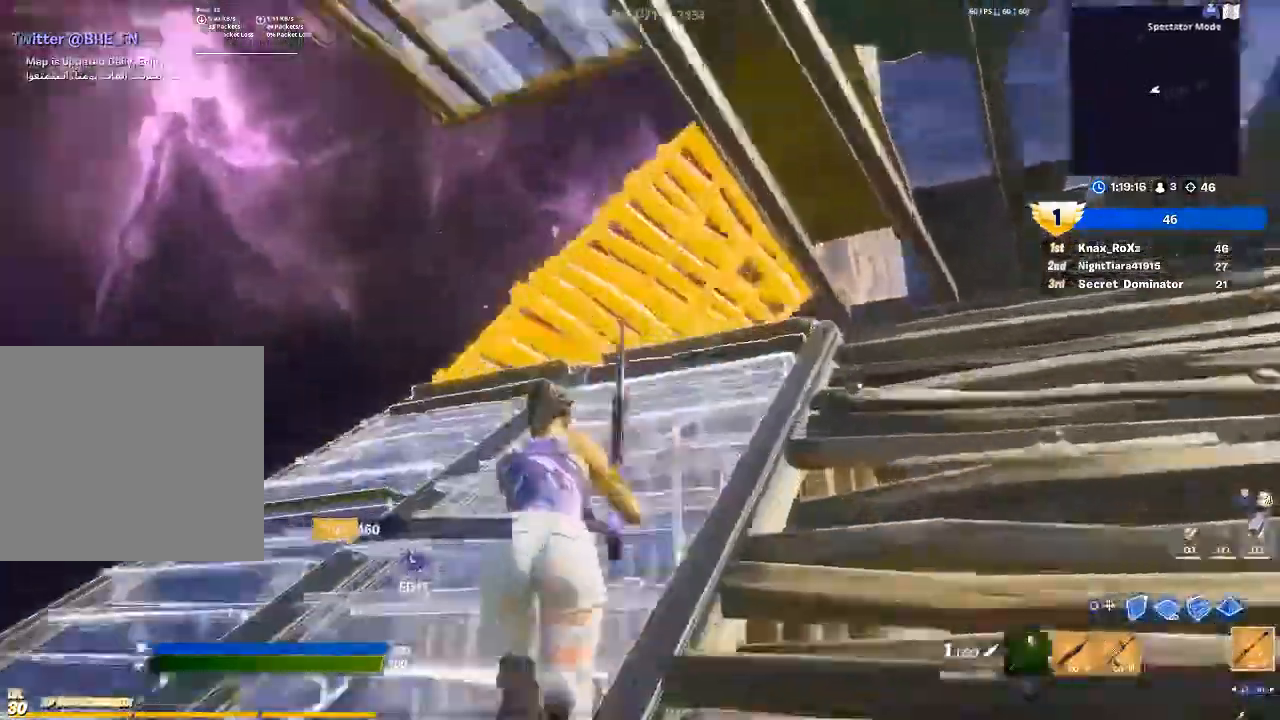
{"buttons": [], "left_stick": "up", "right_stick": "center", "events": [[67, "left_stick", "up-left"], [100, "right_stick", "center"], [333, "left_stick", "up"], [333, "right_stick", "down-left"], [467, "right_stick", "center"]]}
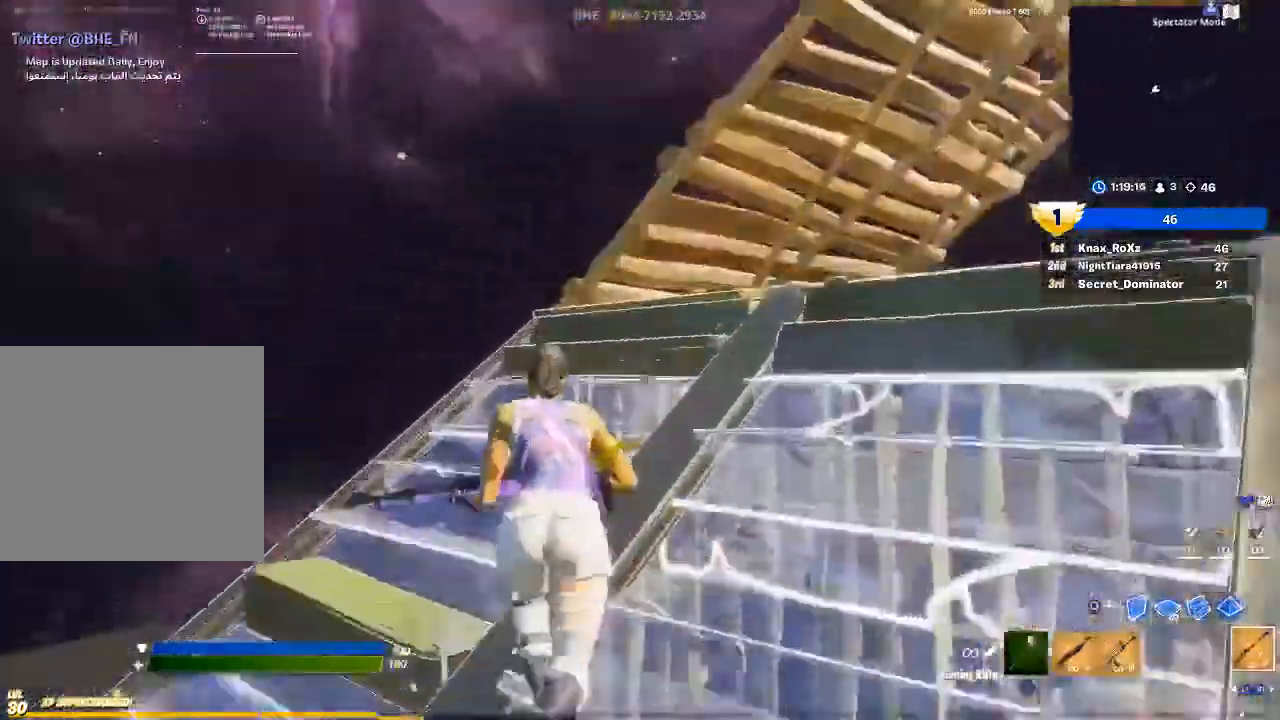
{"buttons": ["CROSS"], "left_stick": "up-right", "right_stick": "down", "events": [[133, "right_stick", "down-left"], [333, "right_stick", "down"], [400, "left_stick", "up-right"], [433, "CROSS", "down"]]}
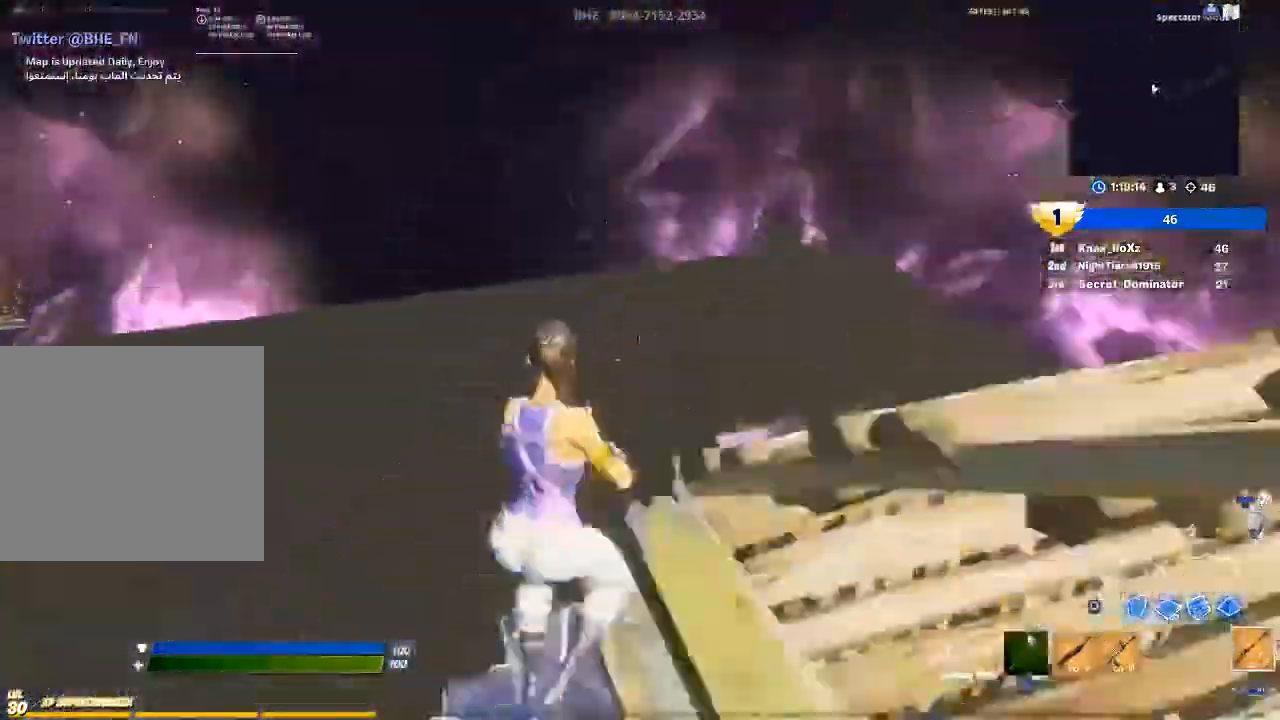
{"buttons": [], "left_stick": "up-left", "right_stick": "center", "events": [[33, "CROSS", "up"], [100, "CIRCLE", "down"], [167, "R1", "down"], [200, "CIRCLE", "up"], [267, "L2", "down"], [300, "R1", "up"], [333, "right_stick", "up-left"], [433, "L2", "up"], [433, "right_stick", "center"], [467, "left_stick", "up-left"]]}
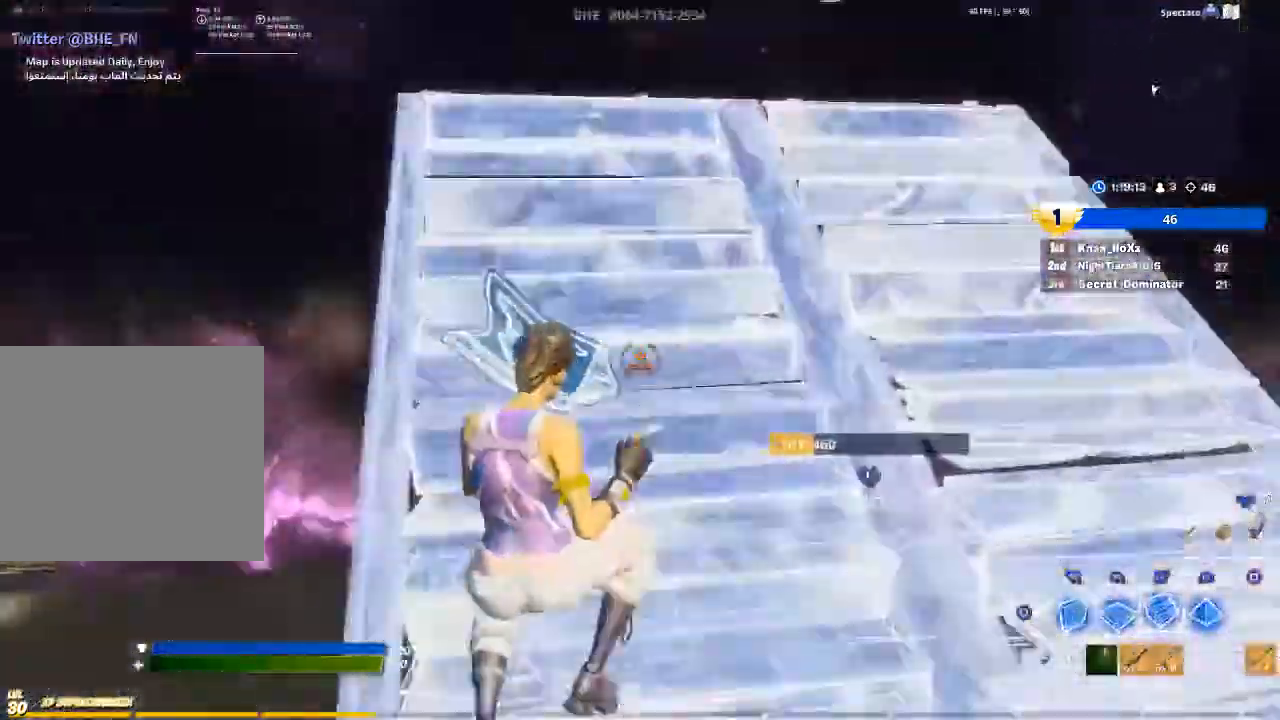
{"buttons": ["R2"], "left_stick": "up-left", "right_stick": "right", "events": [[367, "right_stick", "up"], [467, "R2", "down"], [500, "right_stick", "right"]]}
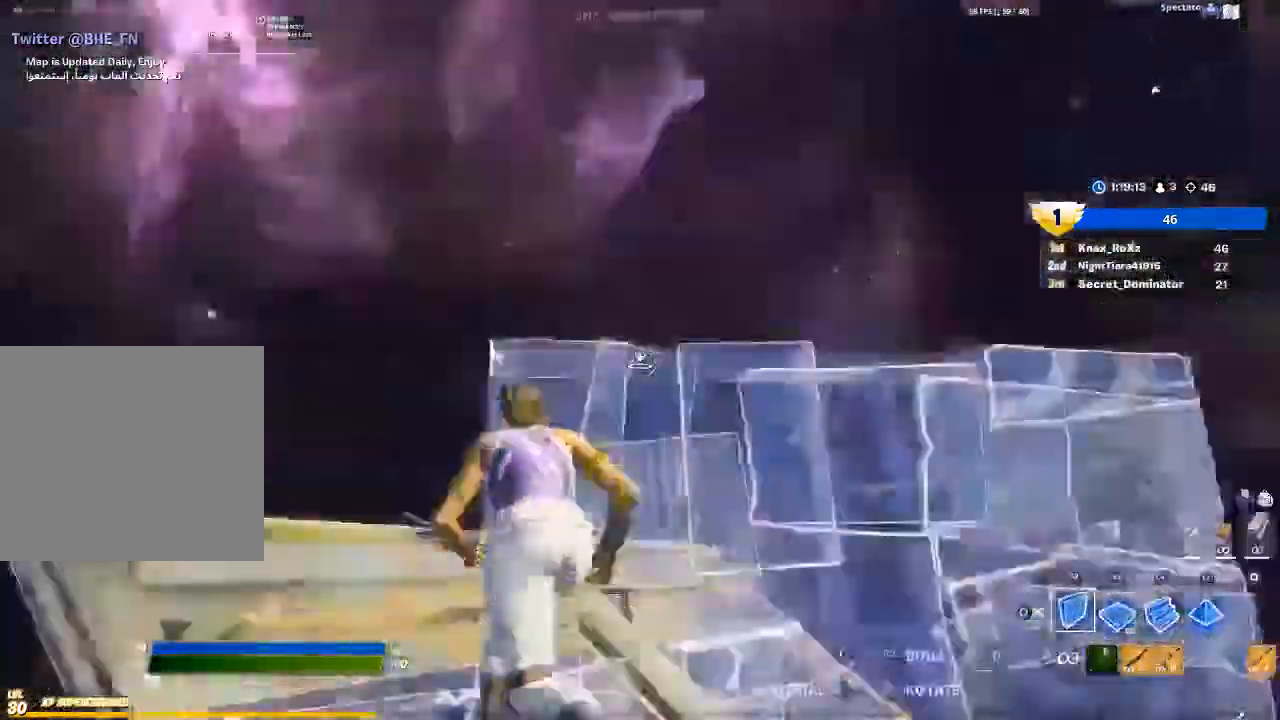
{"buttons": ["L2"], "left_stick": "up", "right_stick": "up", "events": [[33, "right_stick", "down-right"], [67, "left_stick", "up"], [133, "right_stick", "right"], [167, "R2", "up"], [233, "CROSS", "down"], [267, "R1", "down"], [333, "CROSS", "up"], [400, "L2", "down"], [400, "R1", "up"], [467, "right_stick", "up"]]}
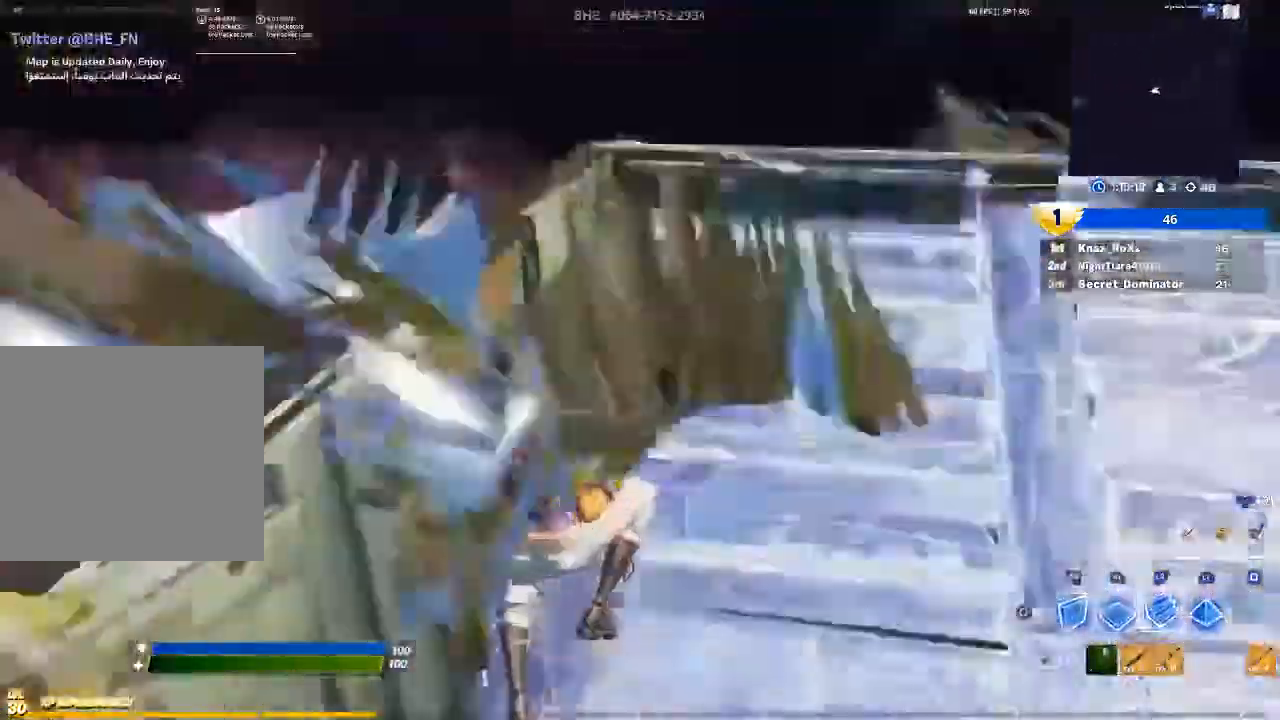
{"buttons": ["CROSS", "R1"], "left_stick": "up", "right_stick": "center", "events": [[67, "L2", "up"], [133, "R2", "down"], [167, "right_stick", "down-right"], [267, "left_stick", "up-left"], [333, "right_stick", "center"], [367, "R2", "up"], [400, "CROSS", "down"], [500, "R1", "down"], [500, "left_stick", "up"]]}
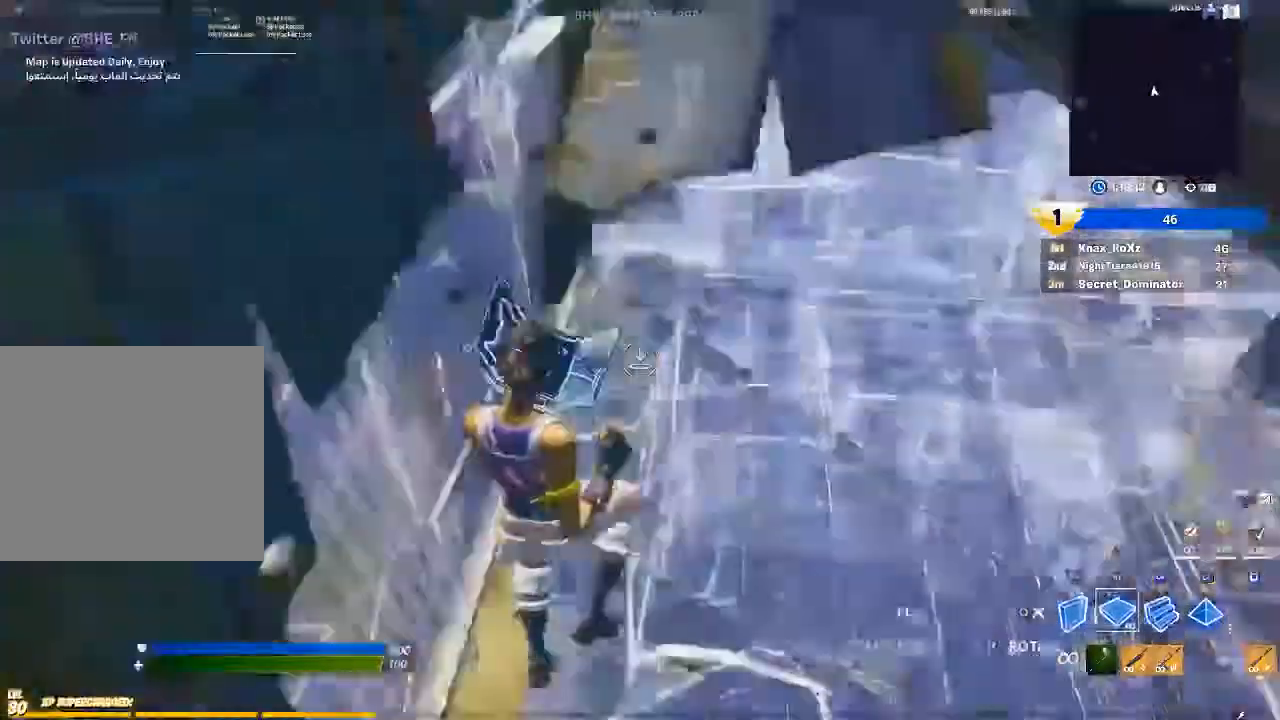
{"buttons": [], "left_stick": "up", "right_stick": "center", "events": [[33, "CROSS", "up"], [67, "L2", "down"], [67, "R1", "up"], [100, "right_stick", "up"], [233, "L2", "up"], [300, "R2", "down"], [333, "right_stick", "down-right"], [433, "R2", "up"], [500, "right_stick", "center"]]}
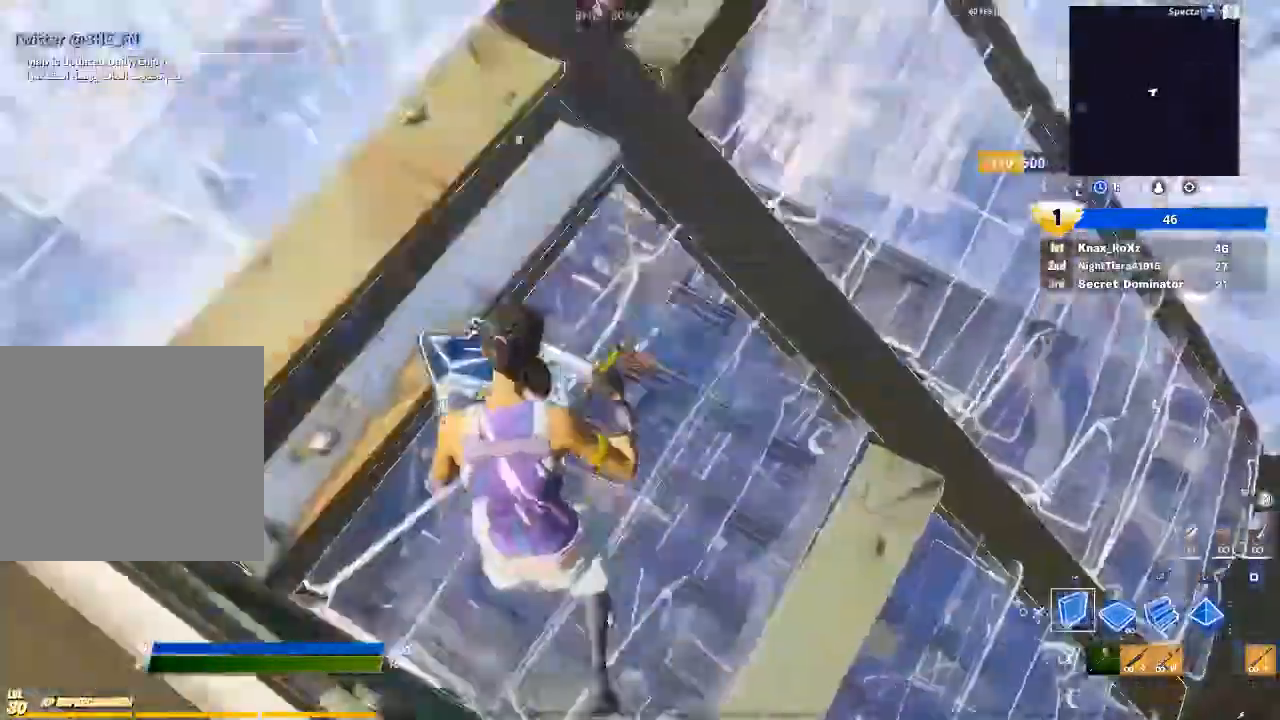
{"buttons": [], "left_stick": "up-right", "right_stick": "left", "events": [[100, "right_stick", "up-right"], [133, "R1", "down"], [133, "left_stick", "up-right"], [167, "L2", "down"], [200, "R1", "up"], [233, "right_stick", "center"], [267, "CIRCLE", "down"], [333, "L2", "up"], [367, "CIRCLE", "up"], [467, "right_stick", "left"]]}
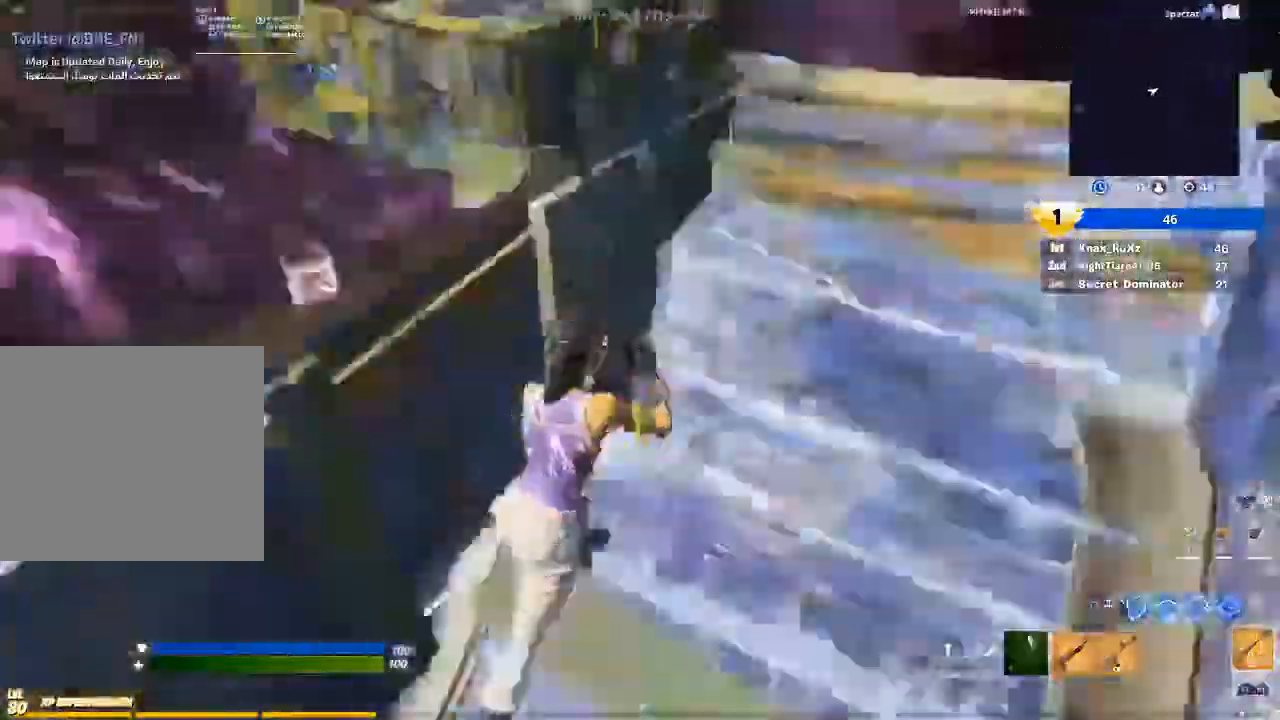
{"buttons": [], "left_stick": "right", "right_stick": "center", "events": [[133, "left_stick", "right"], [133, "right_stick", "center"], [333, "right_stick", "down-left"], [433, "right_stick", "center"]]}
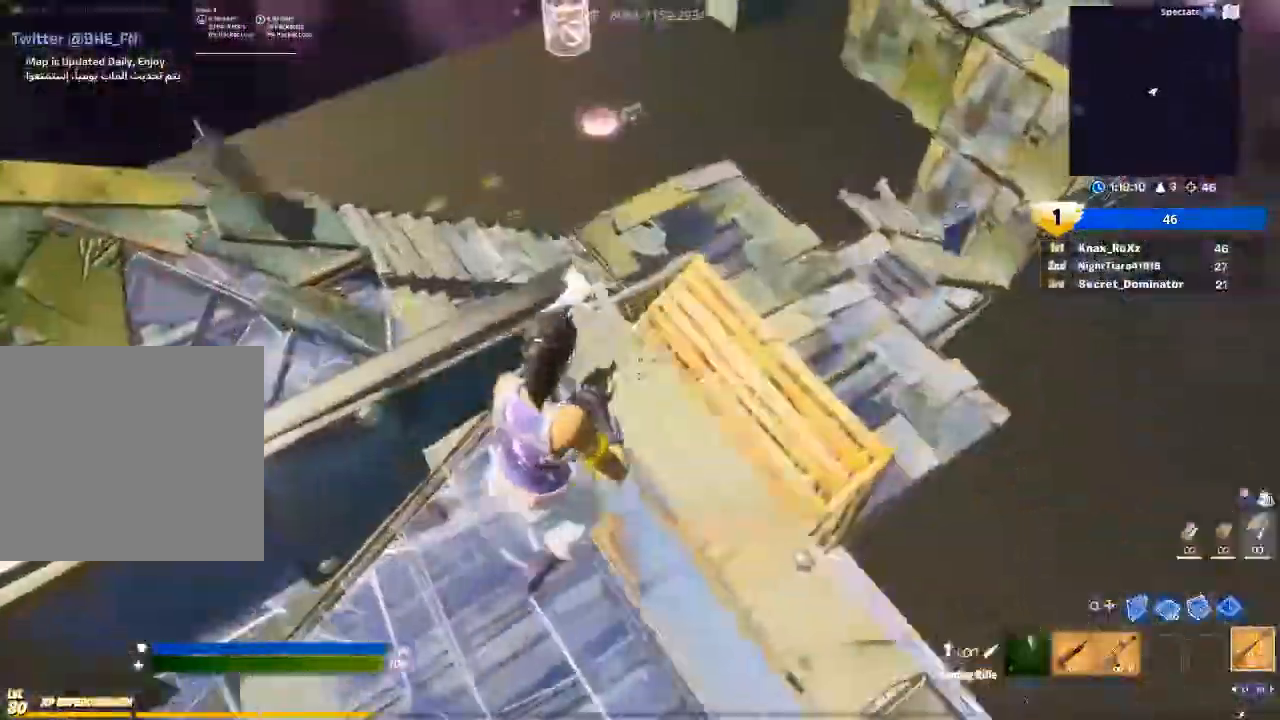
{"buttons": [], "left_stick": "down", "right_stick": "center", "events": [[167, "right_stick", "down-left"], [200, "left_stick", "down-right"], [300, "left_stick", "down"], [300, "right_stick", "up-right"], [500, "right_stick", "center"]]}
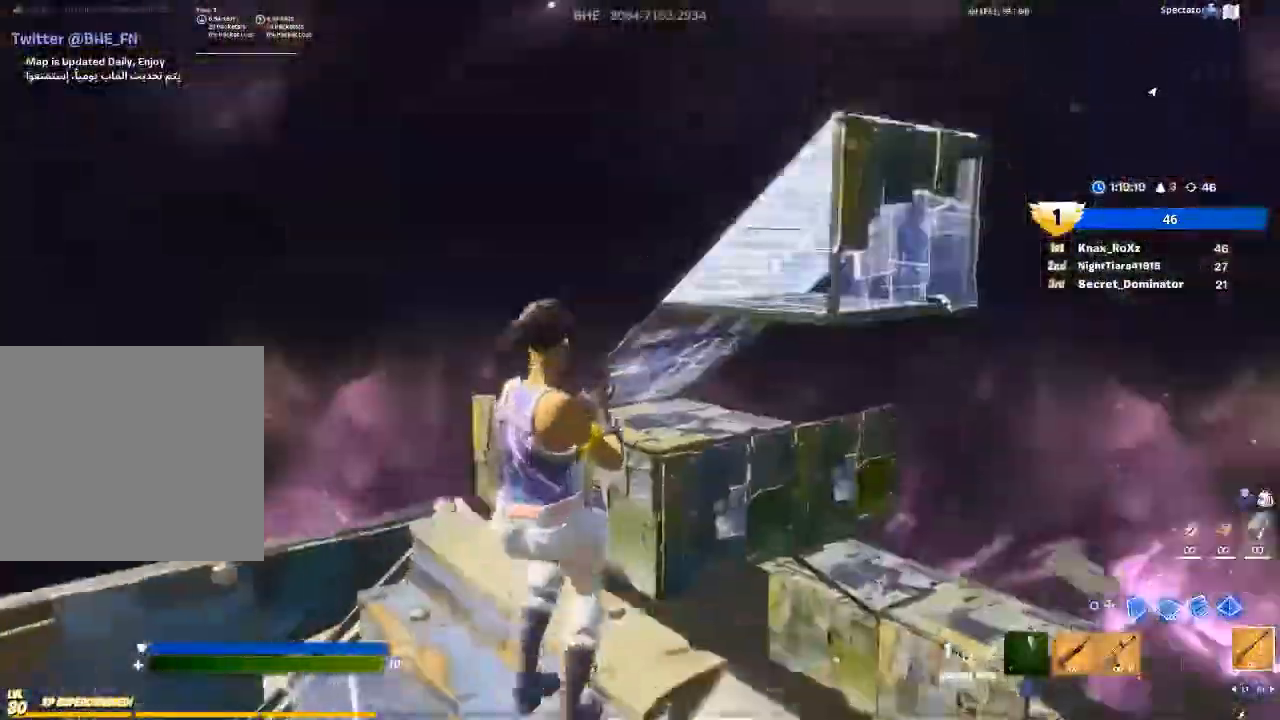
{"buttons": ["CIRCLE"], "left_stick": "right", "right_stick": "center", "events": [[67, "left_stick", "center"], [167, "left_stick", "right"], [233, "right_stick", "right"], [400, "right_stick", "center"], [467, "CIRCLE", "down"]]}
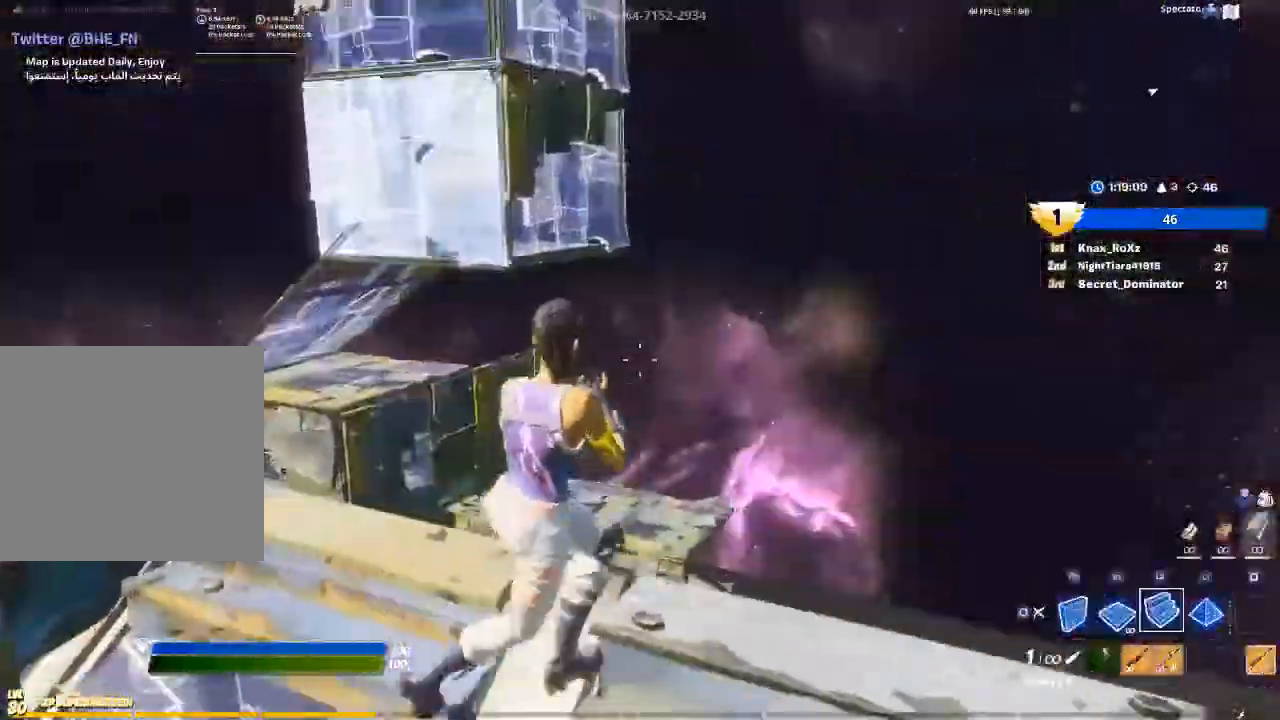
{"buttons": [], "left_stick": "up-right", "right_stick": "center", "events": [[33, "R1", "down"], [33, "left_stick", "up-right"], [67, "CIRCLE", "up"], [100, "L2", "down"], [167, "R1", "up"], [200, "right_stick", "up"], [300, "L2", "up"], [300, "right_stick", "center"]]}
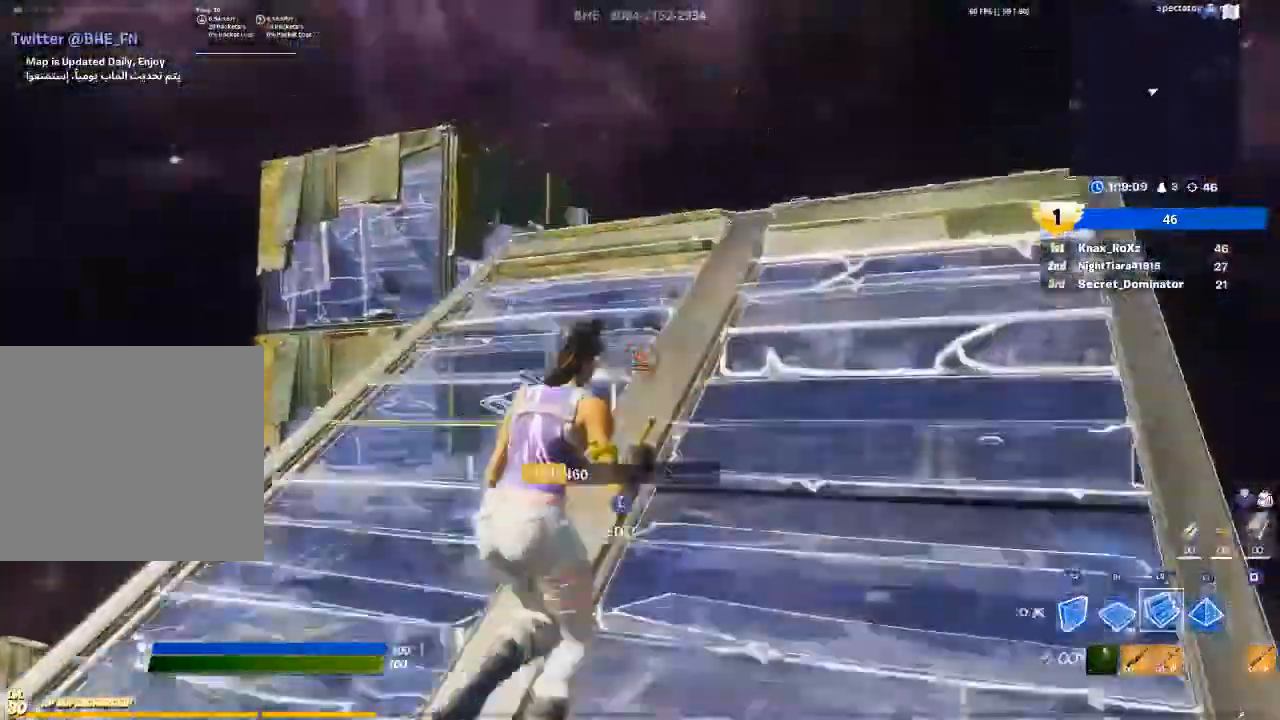
{"buttons": ["R2"], "left_stick": "up-left", "right_stick": "down", "events": [[300, "right_stick", "up"], [333, "R2", "down"], [400, "right_stick", "left"], [500, "left_stick", "up-left"], [500, "right_stick", "down"]]}
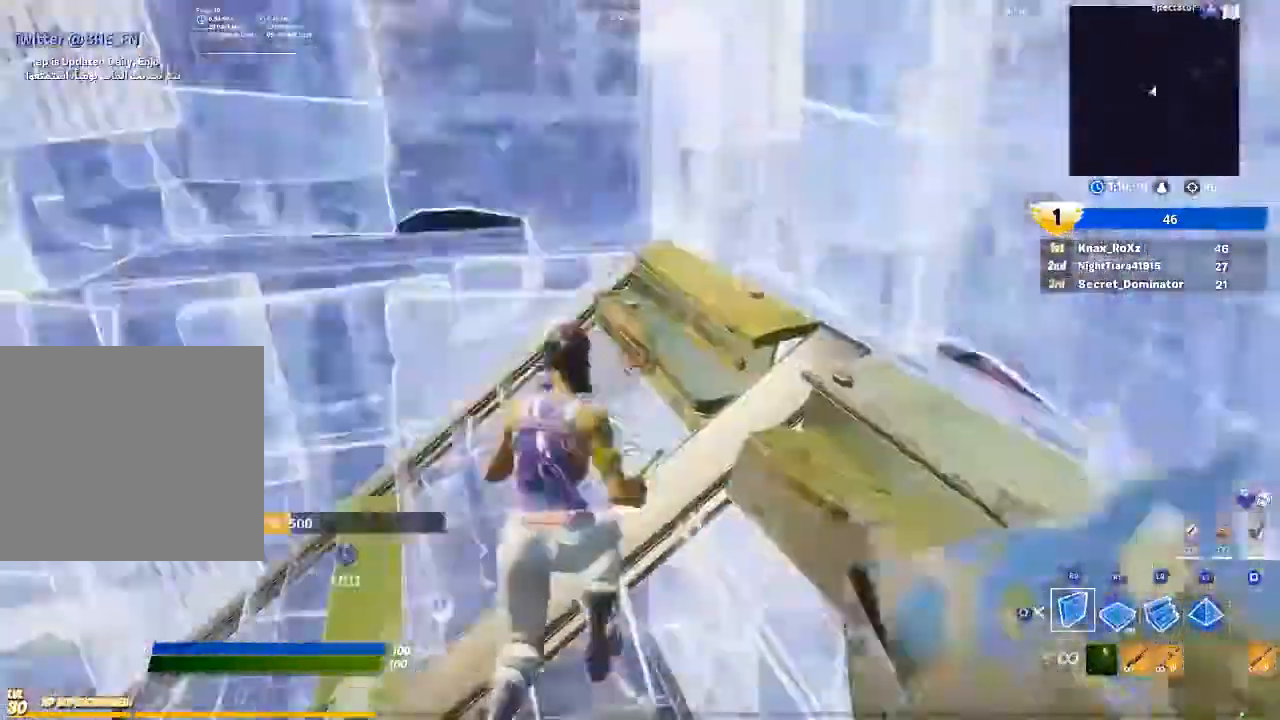
{"buttons": ["L2"], "left_stick": "up", "right_stick": "center", "events": [[33, "R2", "up"], [67, "right_stick", "center"], [100, "CROSS", "down"], [200, "CROSS", "up"], [200, "right_stick", "down-left"], [233, "R1", "down"], [333, "L2", "down"], [367, "right_stick", "center"], [400, "R1", "up"], [467, "left_stick", "up"]]}
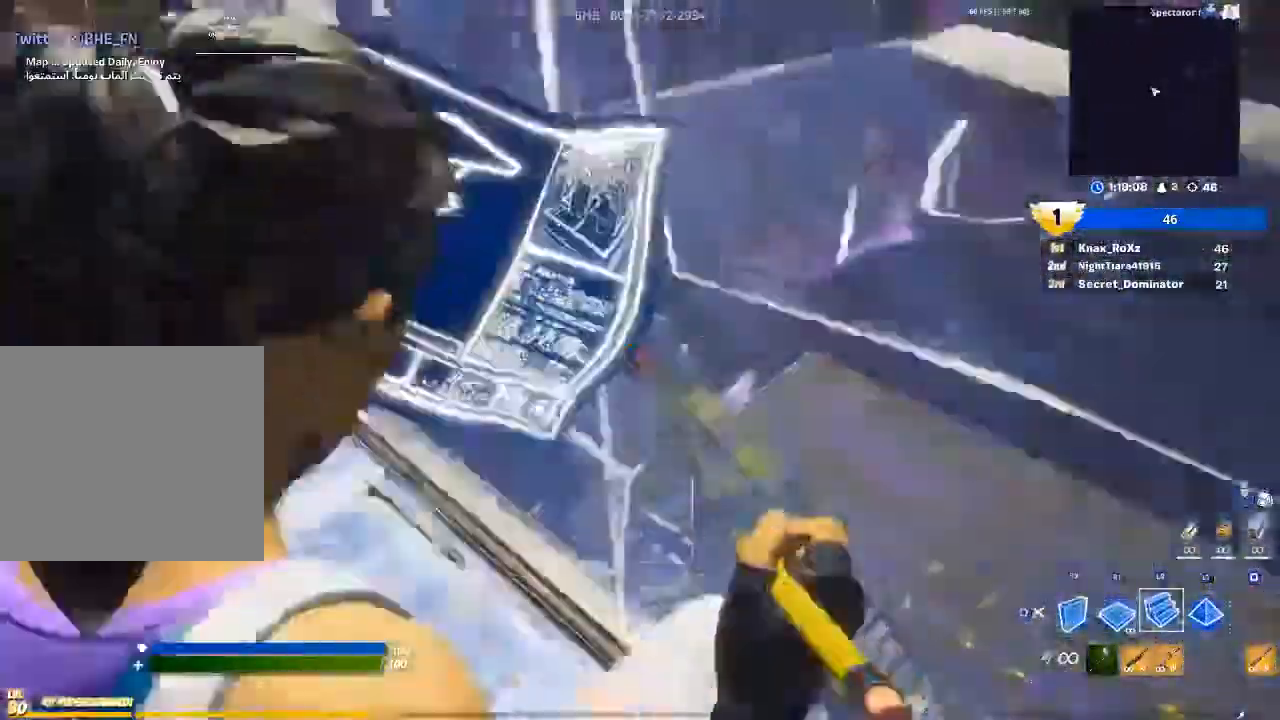
{"buttons": [], "left_stick": "left", "right_stick": "center", "events": [[33, "L2", "up"], [100, "right_stick", "right"], [300, "left_stick", "left"], [400, "right_stick", "center"]]}
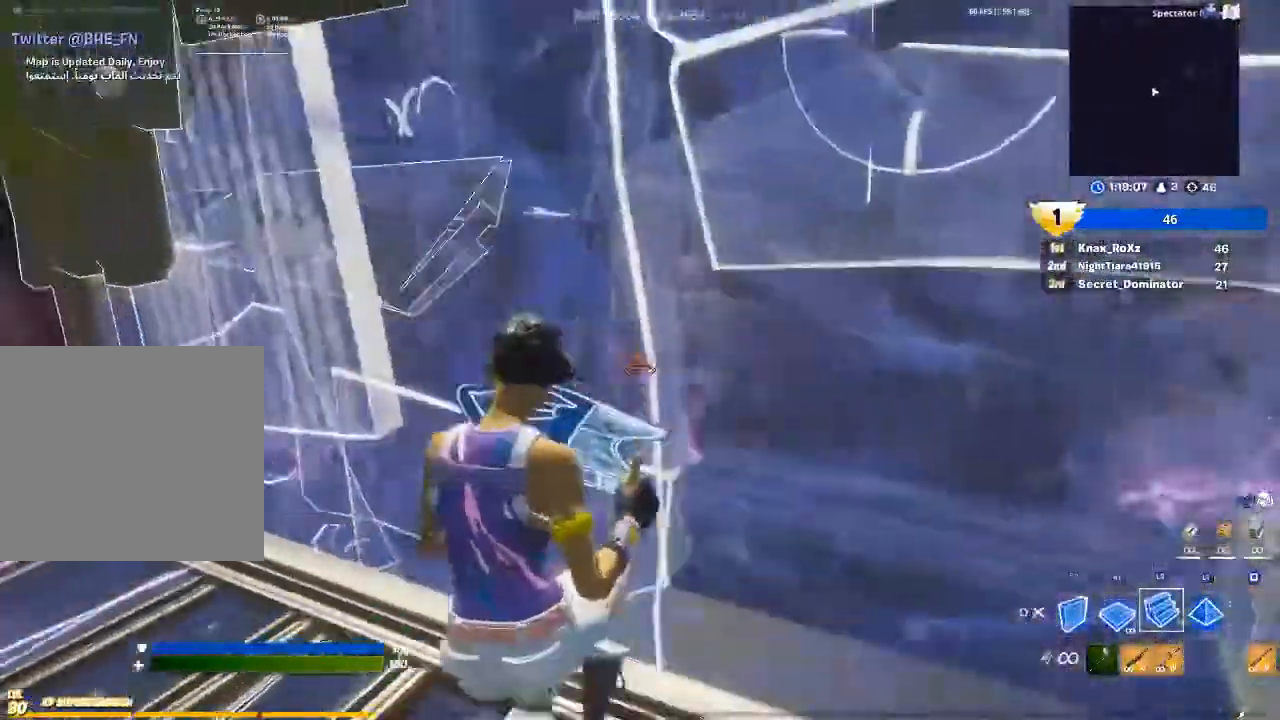
{"buttons": [], "left_stick": "up-left", "right_stick": "center", "events": [[167, "right_stick", "up-left"], [200, "L3", "down"], [267, "R2", "down"], [267, "left_stick", "up-left"], [267, "right_stick", "down-left"], [333, "L3", "up"], [333, "right_stick", "down-right"], [400, "right_stick", "up-right"], [433, "R2", "up"], [467, "right_stick", "center"]]}
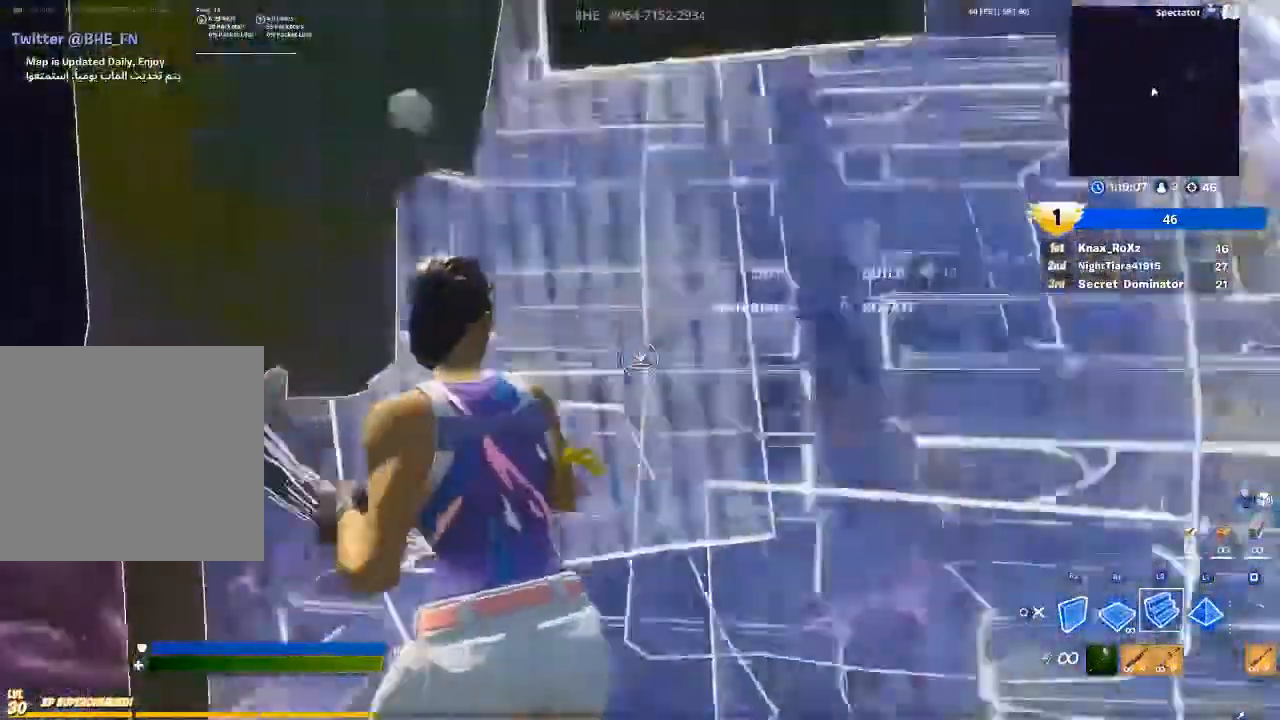
{"buttons": [], "left_stick": "up", "right_stick": "center", "events": [[67, "R1", "down"], [100, "left_stick", "up"], [167, "L2", "down"], [167, "R1", "up"], [333, "L2", "up"]]}
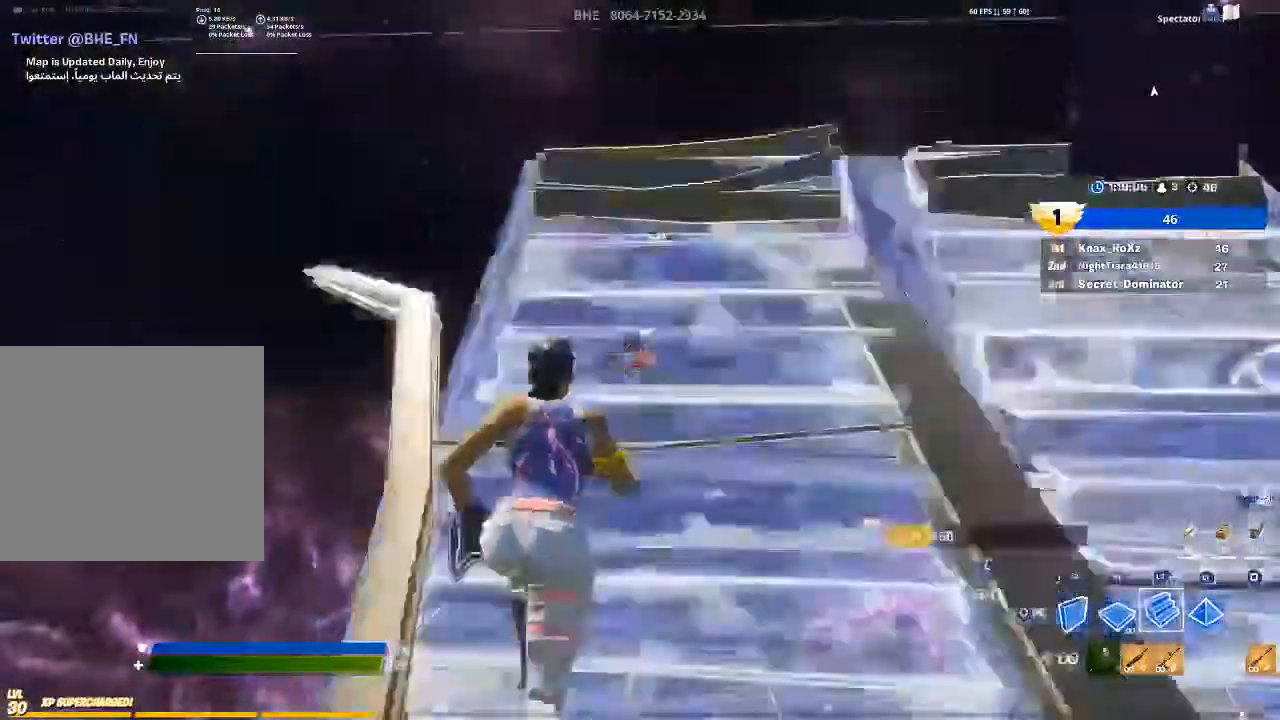
{"buttons": ["CROSS", "R1"], "left_stick": "up-left", "right_stick": "center", "events": [[67, "left_stick", "up-left"], [67, "right_stick", "up"], [133, "R2", "down"], [233, "right_stick", "down-right"], [333, "right_stick", "center"], [367, "R2", "up"], [400, "CROSS", "down"], [500, "R1", "down"]]}
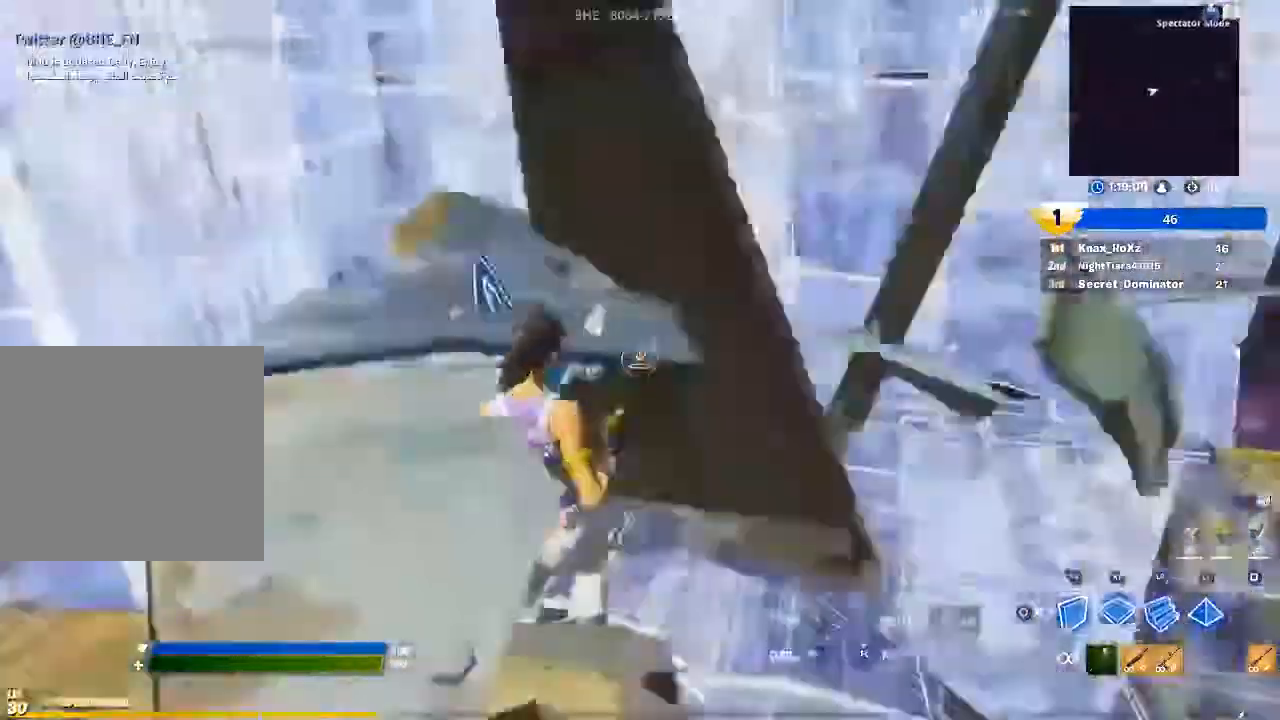
{"buttons": ["L2"], "left_stick": "up-right", "right_stick": "center", "events": [[33, "CROSS", "up"], [33, "left_stick", "up-right"], [133, "L2", "down"], [133, "R1", "up"], [133, "right_stick", "up"], [300, "right_stick", "center"]]}
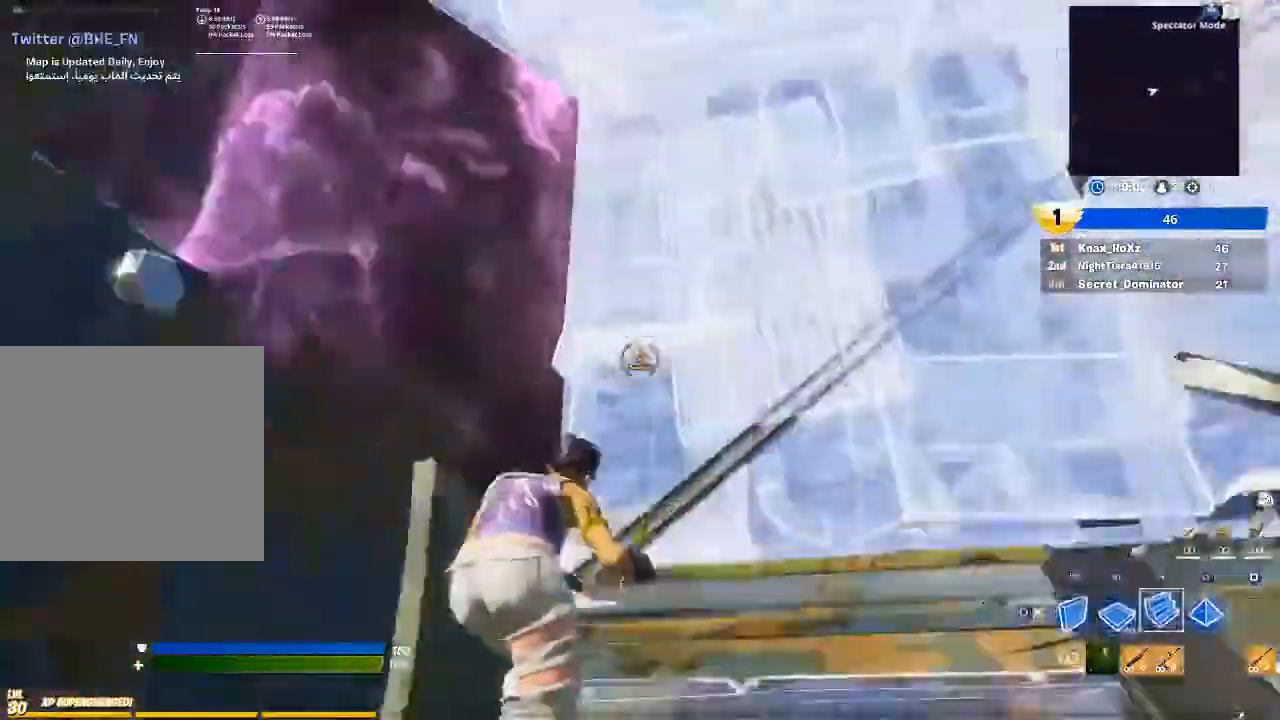
{"buttons": [], "left_stick": "down-left", "right_stick": "center", "events": [[33, "L2", "up"], [133, "L1", "down"], [133, "right_stick", "right"], [200, "right_stick", "center"], [267, "L1", "up"], [300, "left_stick", "down-left"], [367, "CIRCLE", "down"], [433, "CIRCLE", "up"]]}
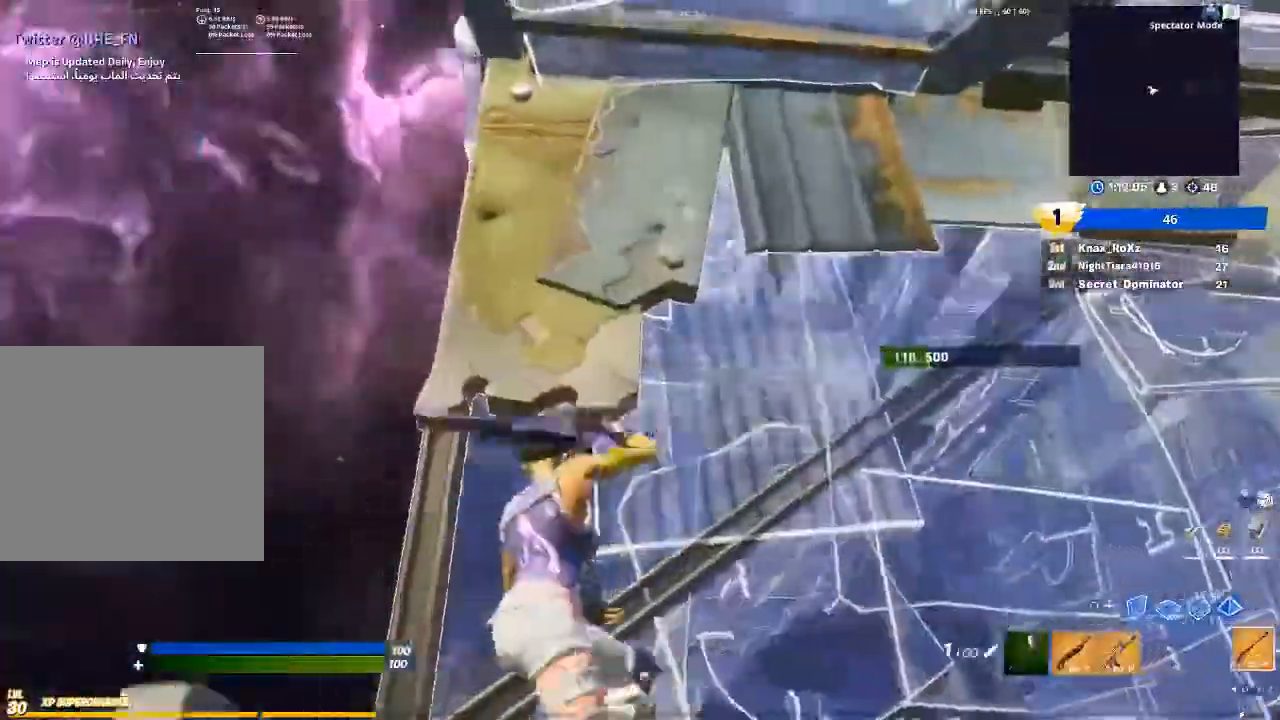
{"buttons": ["CIRCLE"], "left_stick": "up-left", "right_stick": "center", "events": [[33, "left_stick", "left"], [67, "right_stick", "down-left"], [133, "left_stick", "up-left"], [233, "right_stick", "center"], [300, "CROSS", "down"], [400, "CROSS", "up"], [467, "CIRCLE", "down"]]}
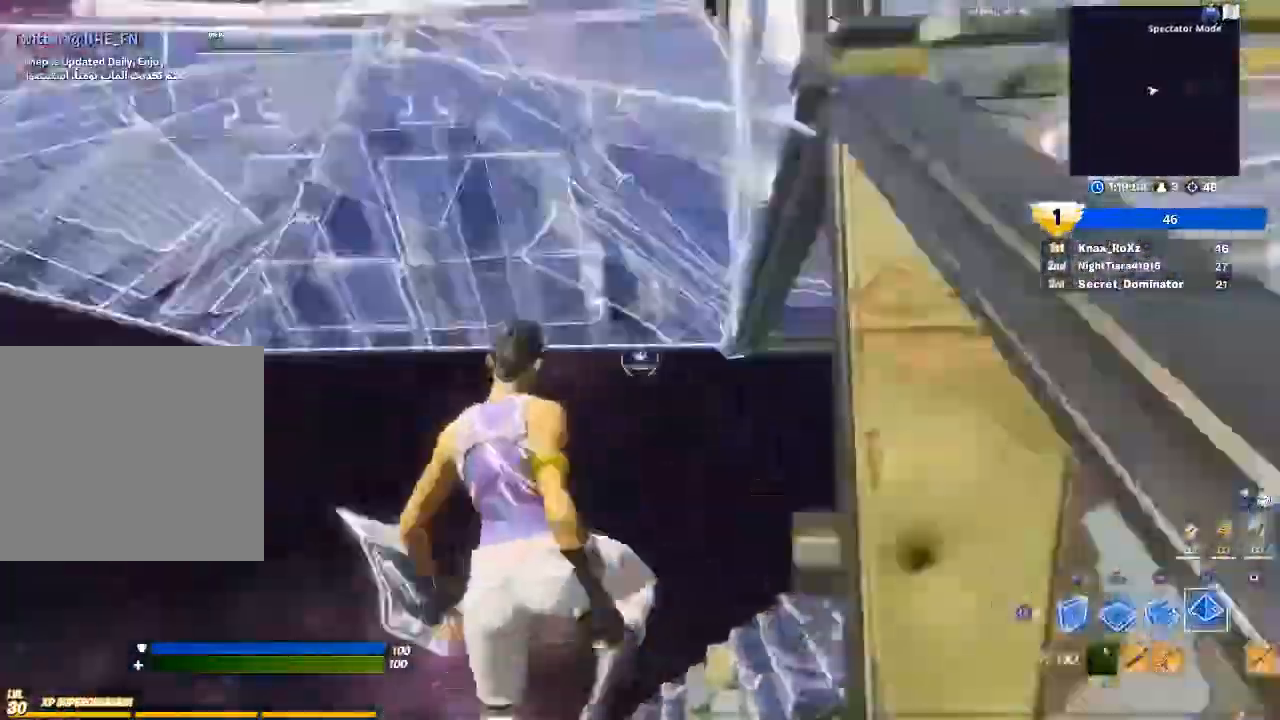
{"buttons": [], "left_stick": "up", "right_stick": "up", "events": [[67, "CIRCLE", "up"], [133, "right_stick", "down-left"], [233, "right_stick", "down"], [267, "R1", "down"], [267, "left_stick", "up"], [333, "L2", "down"], [333, "right_stick", "up"], [400, "R1", "up"], [500, "L2", "up"]]}
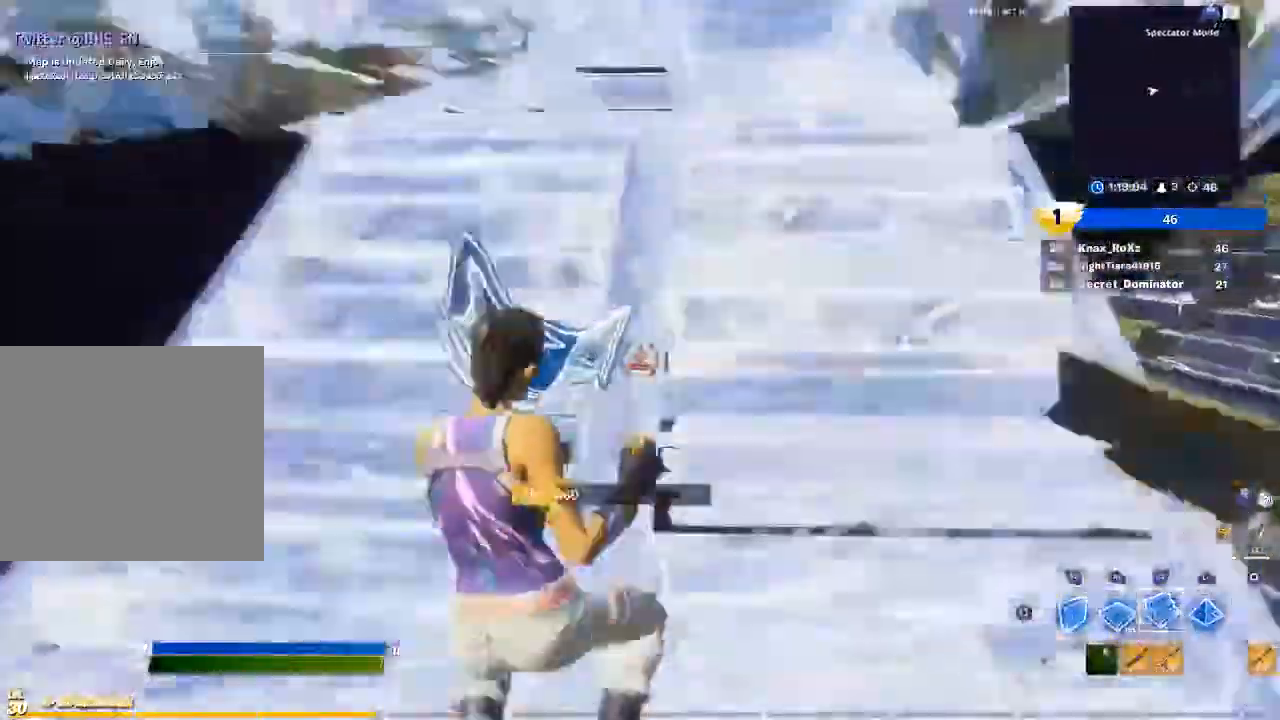
{"buttons": ["R2"], "left_stick": "up", "right_stick": "down-left", "events": [[200, "left_stick", "up-left"], [367, "L3", "down"], [433, "R2", "down"], [433, "left_stick", "up"], [433, "right_stick", "down-left"], [500, "L3", "up"]]}
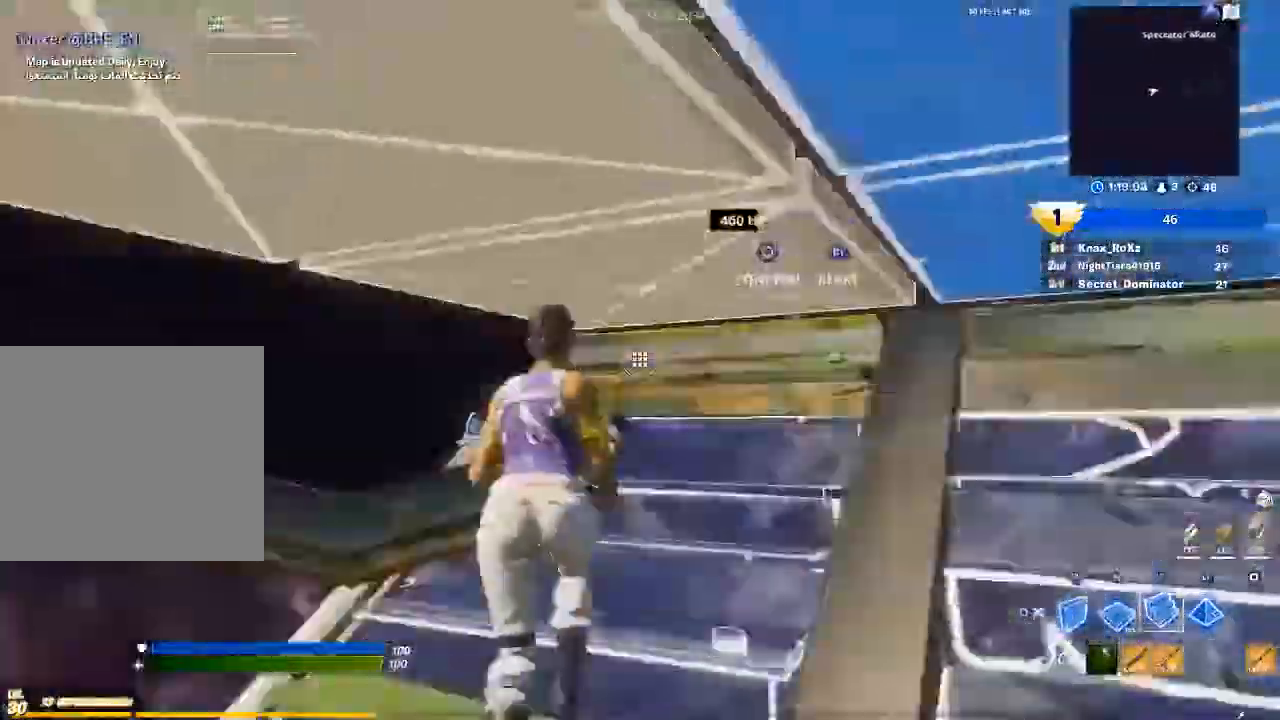
{"buttons": [], "left_stick": "up", "right_stick": "right", "events": [[67, "R2", "up"], [67, "right_stick", "center"], [233, "L2", "down"], [233, "right_stick", "right"], [433, "L2", "up"]]}